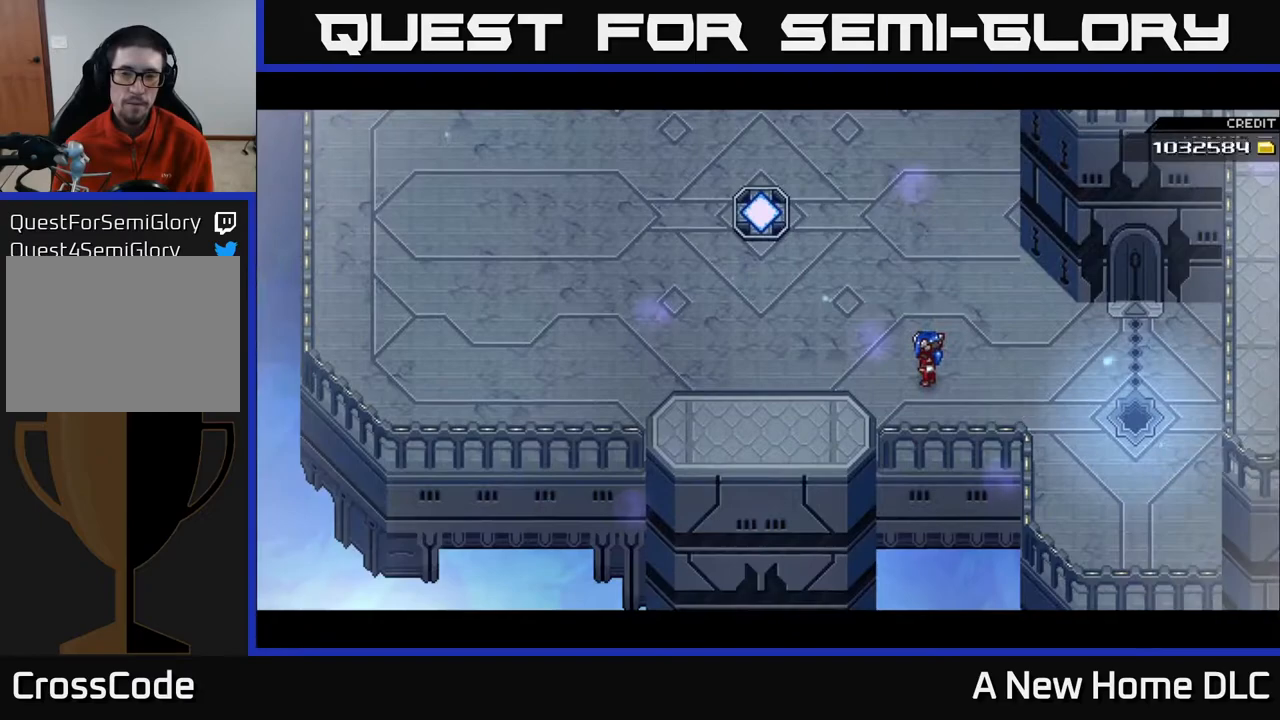
Gameplay with a controller (Xbox layout); each line is a JSON object with the inputs held at the frame after it. "events" lists button and stick changes between this image and that frame as [ms after this image, input, new state], when the widget could be followed in between.
{"buttons": [], "left_stick": "down-right", "right_stick": "up-left", "events": [[100, "left_stick", "up"], [350, "left_stick", "right"], [433, "right_stick", "up-left"], [450, "left_stick", "down-right"]]}
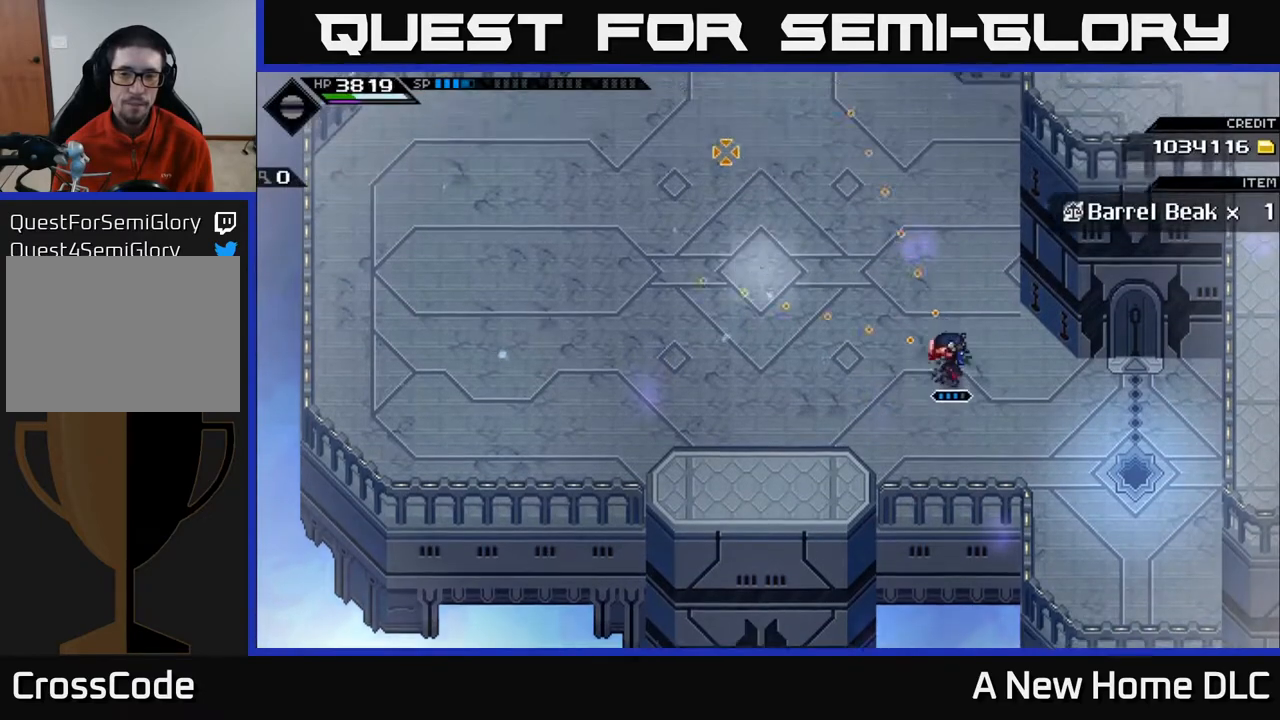
{"buttons": [], "left_stick": "center", "right_stick": "up-left", "events": [[133, "left_stick", "center"]]}
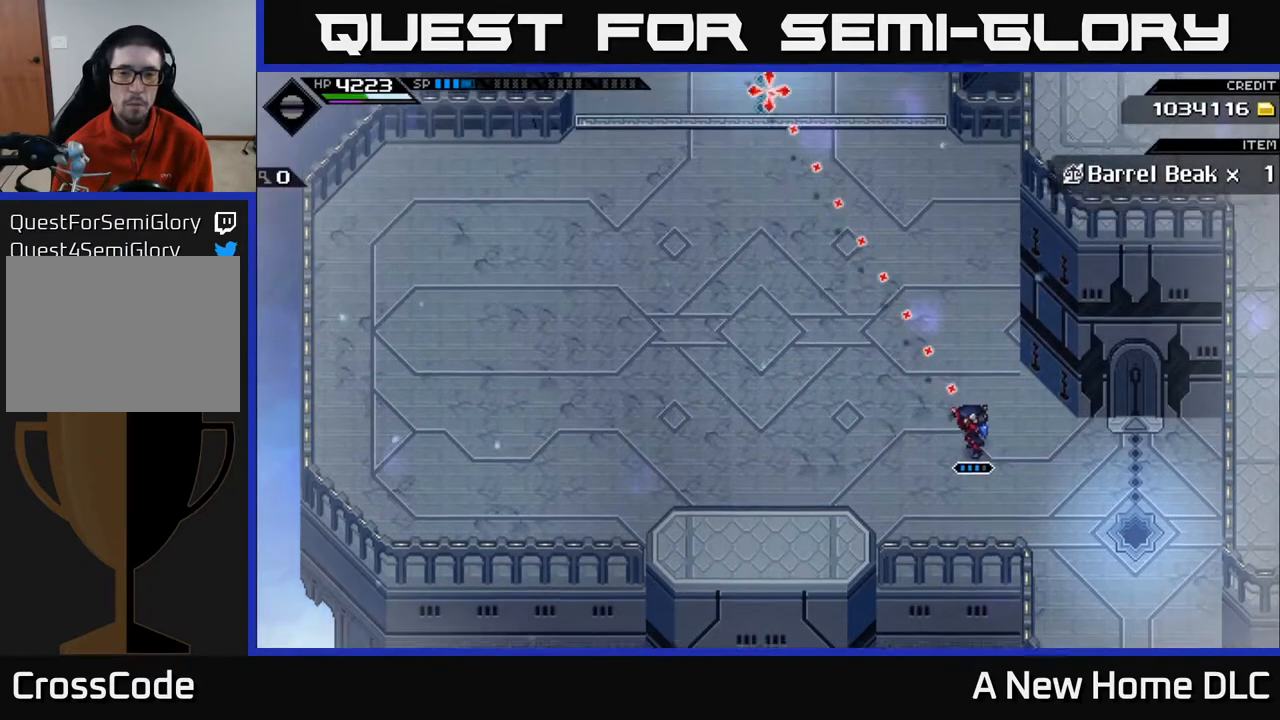
{"buttons": [], "left_stick": "center", "right_stick": "up-left", "events": [[67, "DPAD_RIGHT", "down"], [167, "DPAD_RIGHT", "up"]]}
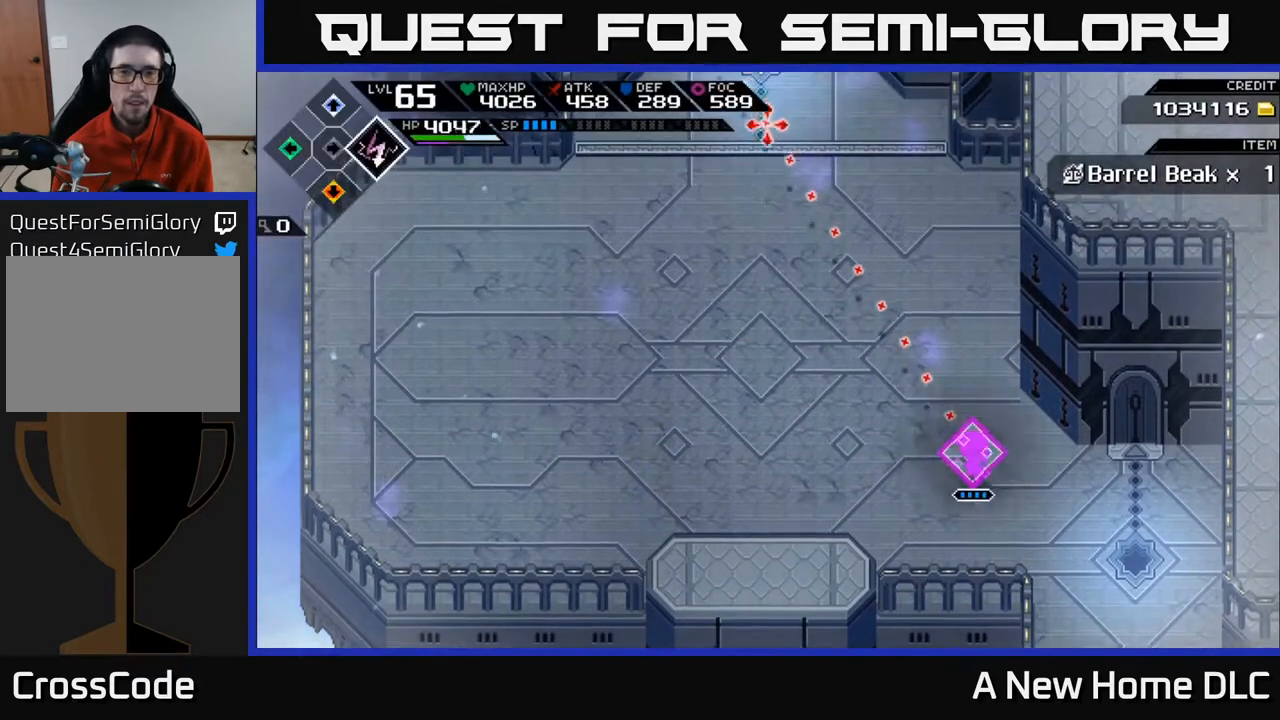
{"buttons": [], "left_stick": "down-right", "right_stick": "up-left", "events": [[200, "left_stick", "down-right"]]}
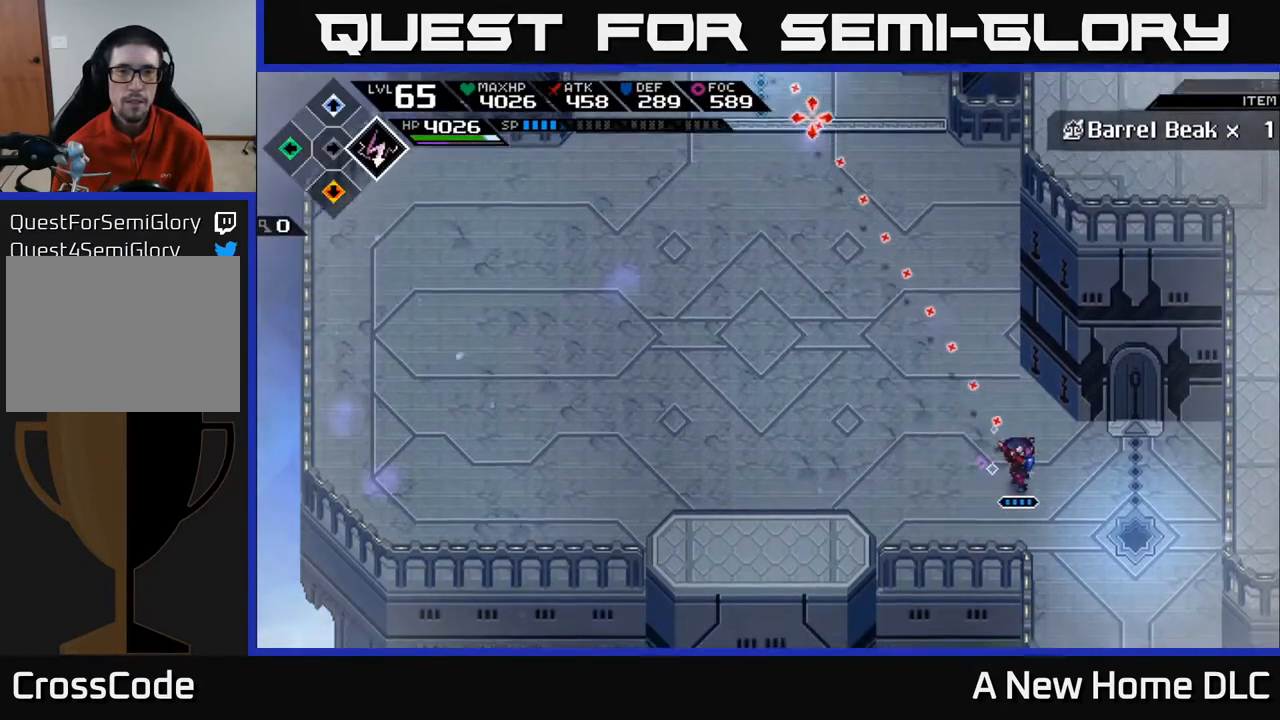
{"buttons": [], "left_stick": "right", "right_stick": "up-left", "events": [[83, "R1", "down"], [183, "R1", "up"], [350, "left_stick", "right"]]}
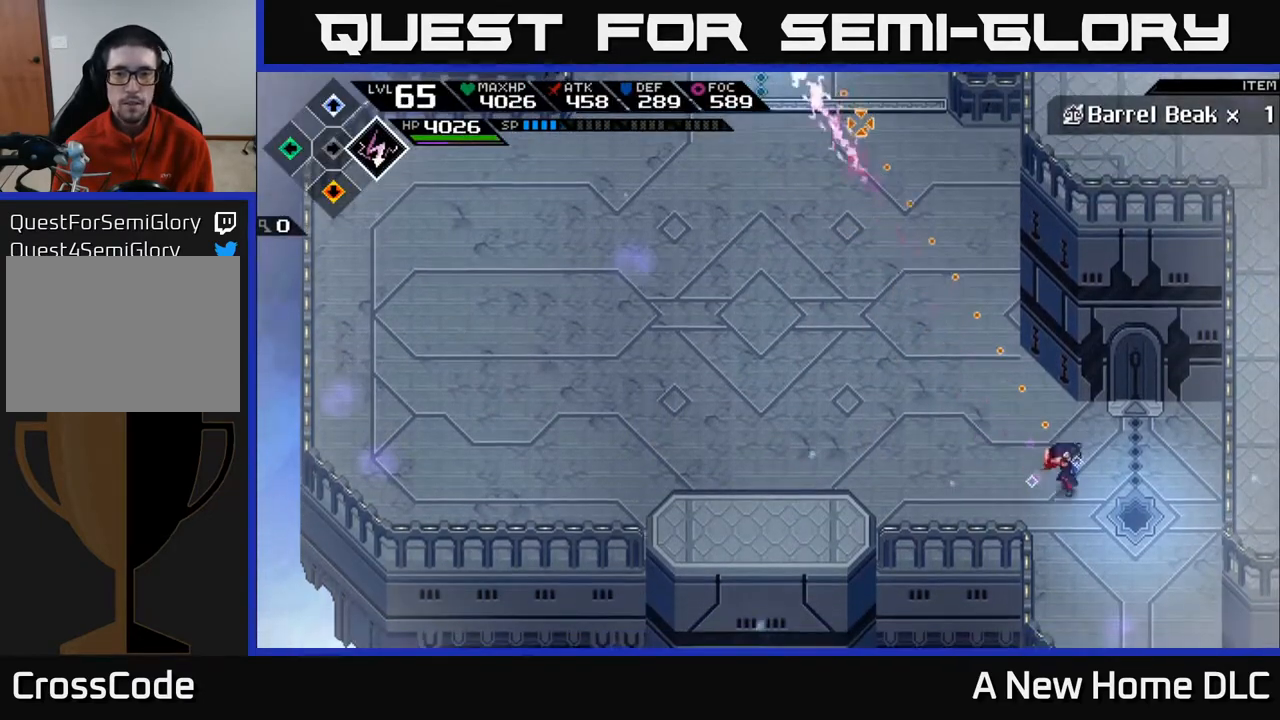
{"buttons": [], "left_stick": "center", "right_stick": "up-left", "events": [[183, "left_stick", "down-right"], [333, "left_stick", "center"]]}
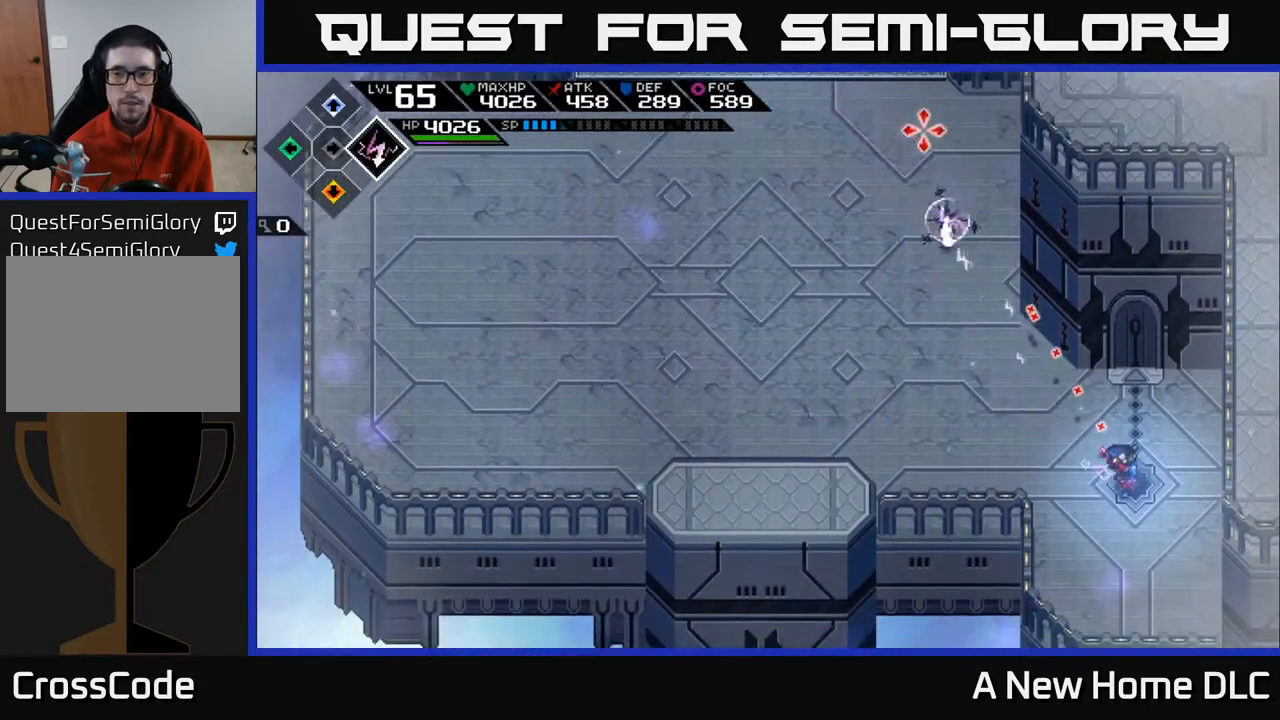
{"buttons": [], "left_stick": "right", "right_stick": "up-left", "events": [[350, "left_stick", "down"], [500, "left_stick", "right"]]}
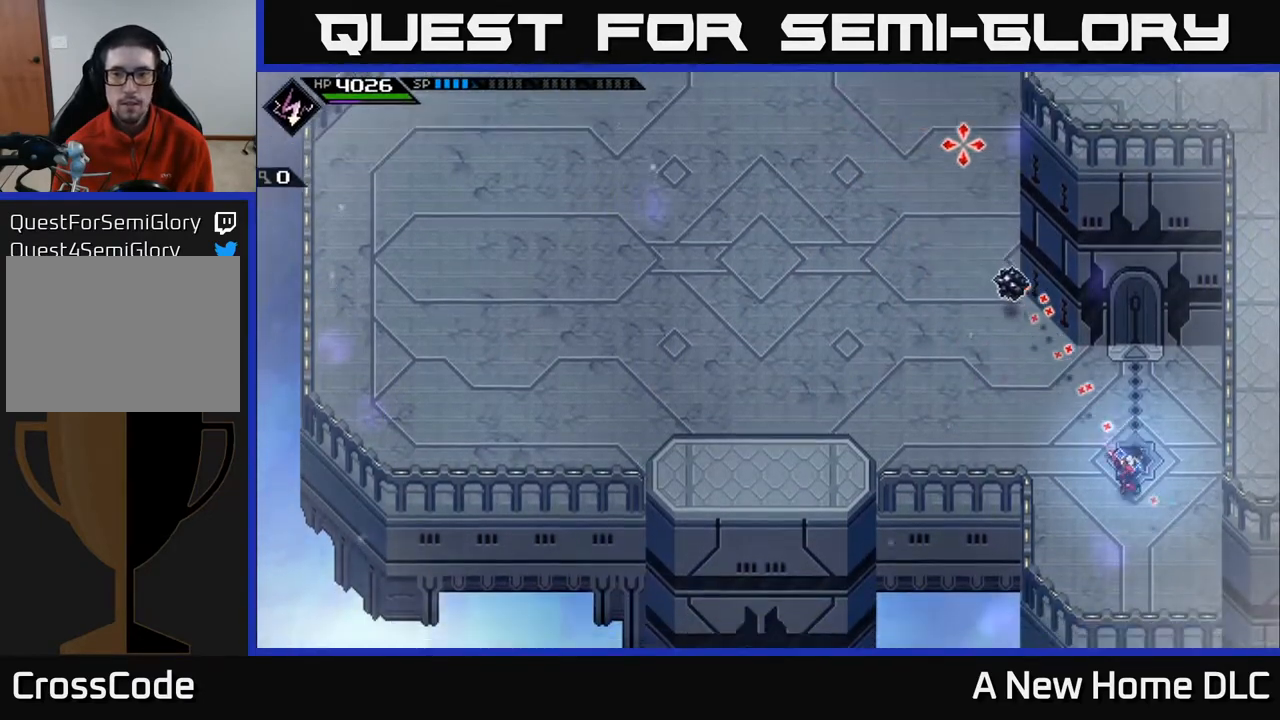
{"buttons": [], "left_stick": "down", "right_stick": "up-left", "events": [[33, "left_stick", "center"], [167, "R1", "down"], [250, "R1", "up"], [467, "left_stick", "down"]]}
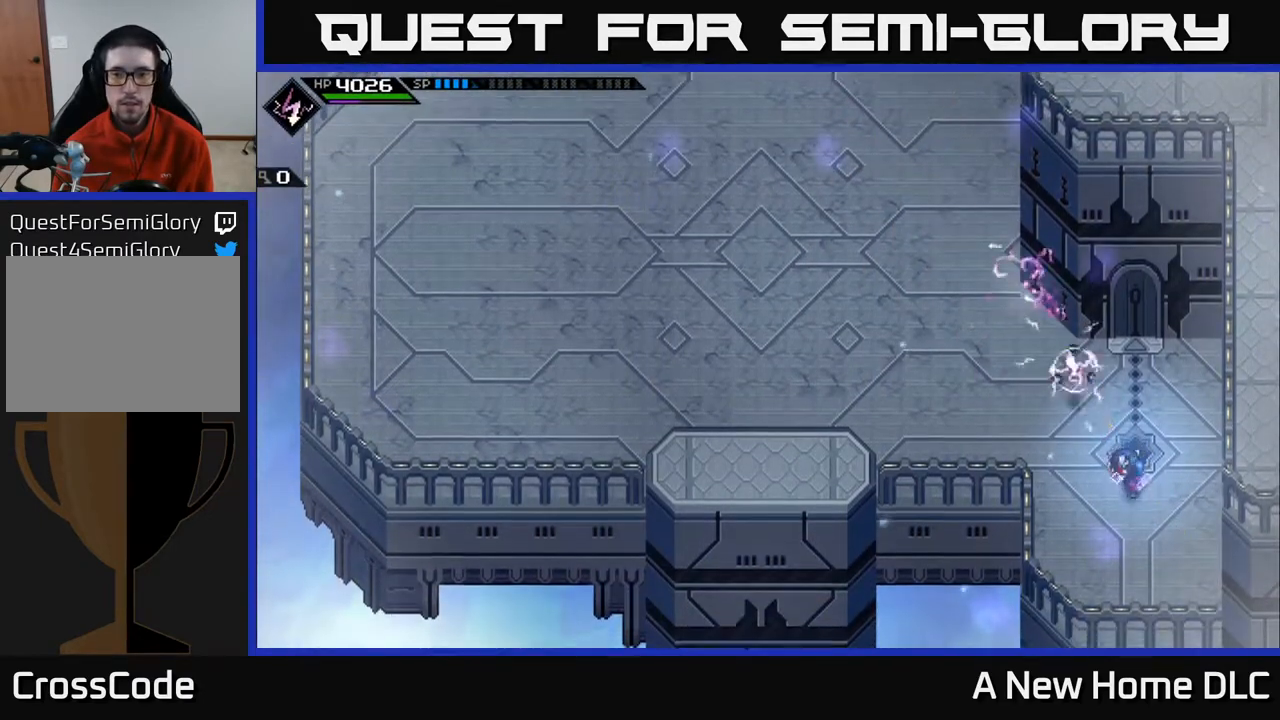
{"buttons": [], "left_stick": "up-left", "right_stick": "center", "events": [[17, "right_stick", "center"], [283, "left_stick", "left"], [383, "left_stick", "up-left"]]}
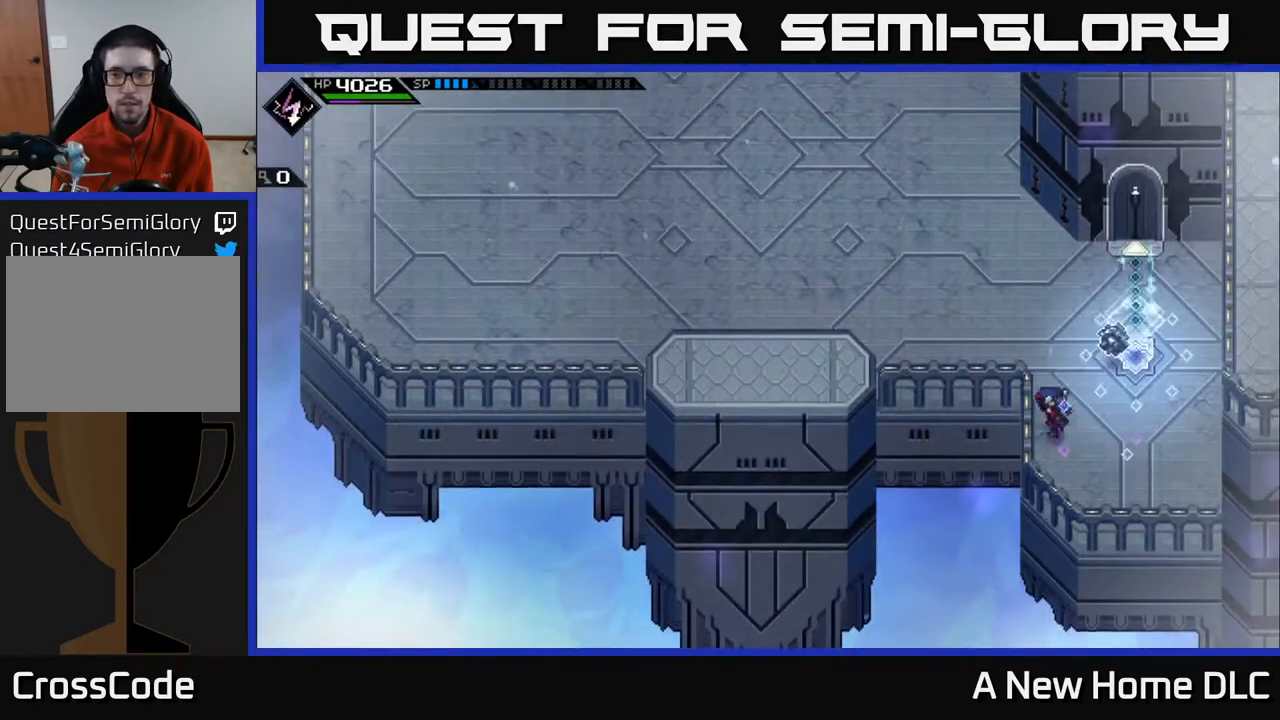
{"buttons": [], "left_stick": "up-right", "right_stick": "center", "events": [[17, "left_stick", "up"], [200, "left_stick", "up-right"]]}
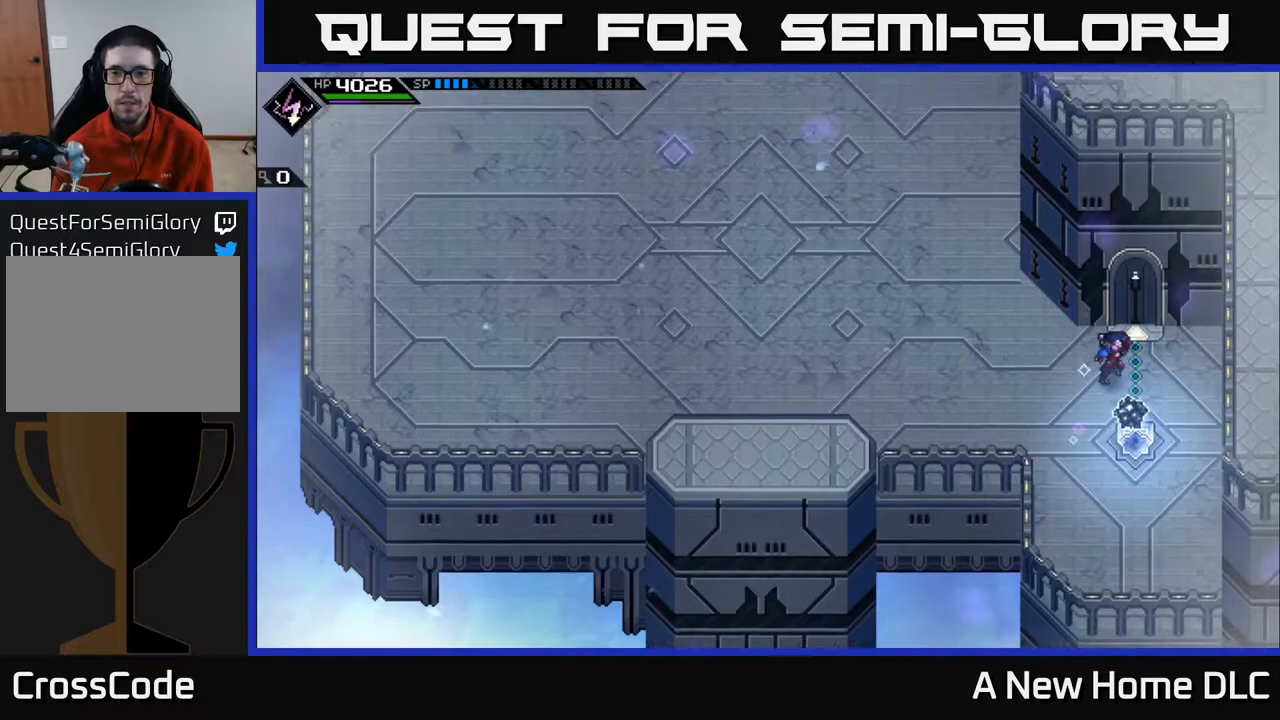
{"buttons": [], "left_stick": "up", "right_stick": "center", "events": [[83, "left_stick", "up"]]}
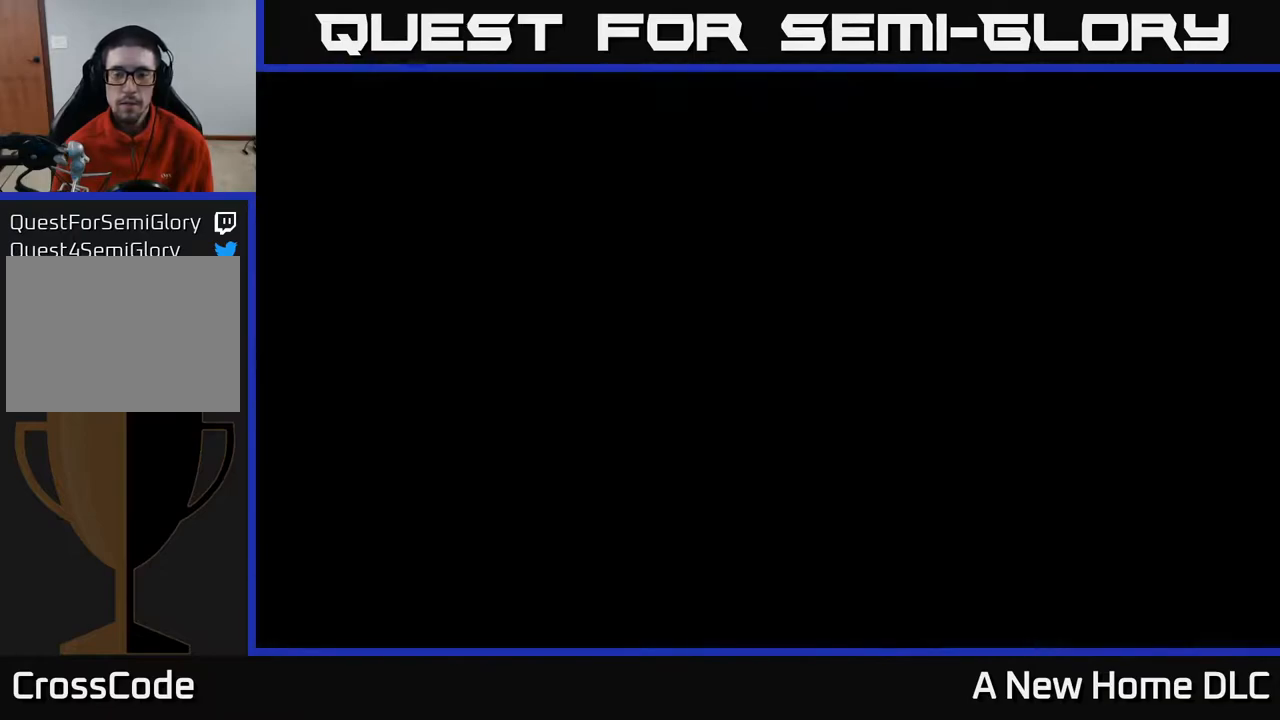
{"buttons": [], "left_stick": "center", "right_stick": "center", "events": [[183, "left_stick", "center"]]}
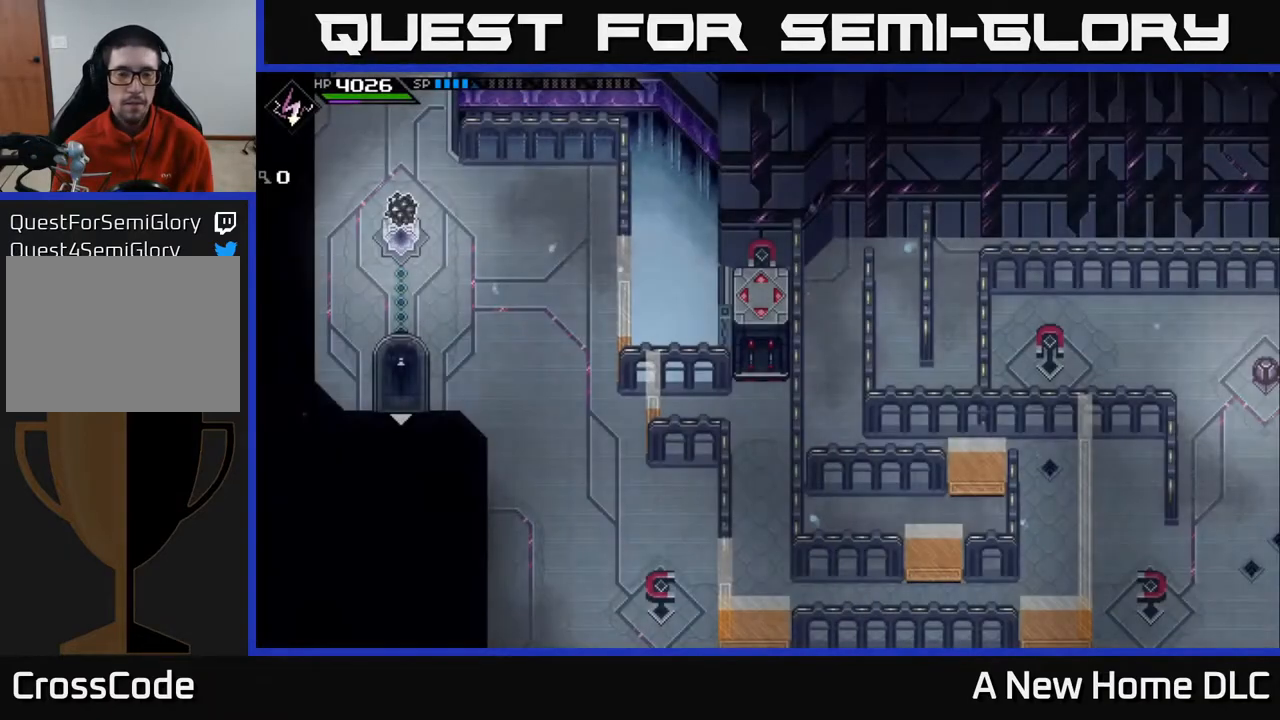
{"buttons": [], "left_stick": "center", "right_stick": "center", "events": [[167, "DPAD_RIGHT", "down"], [217, "DPAD_RIGHT", "up"]]}
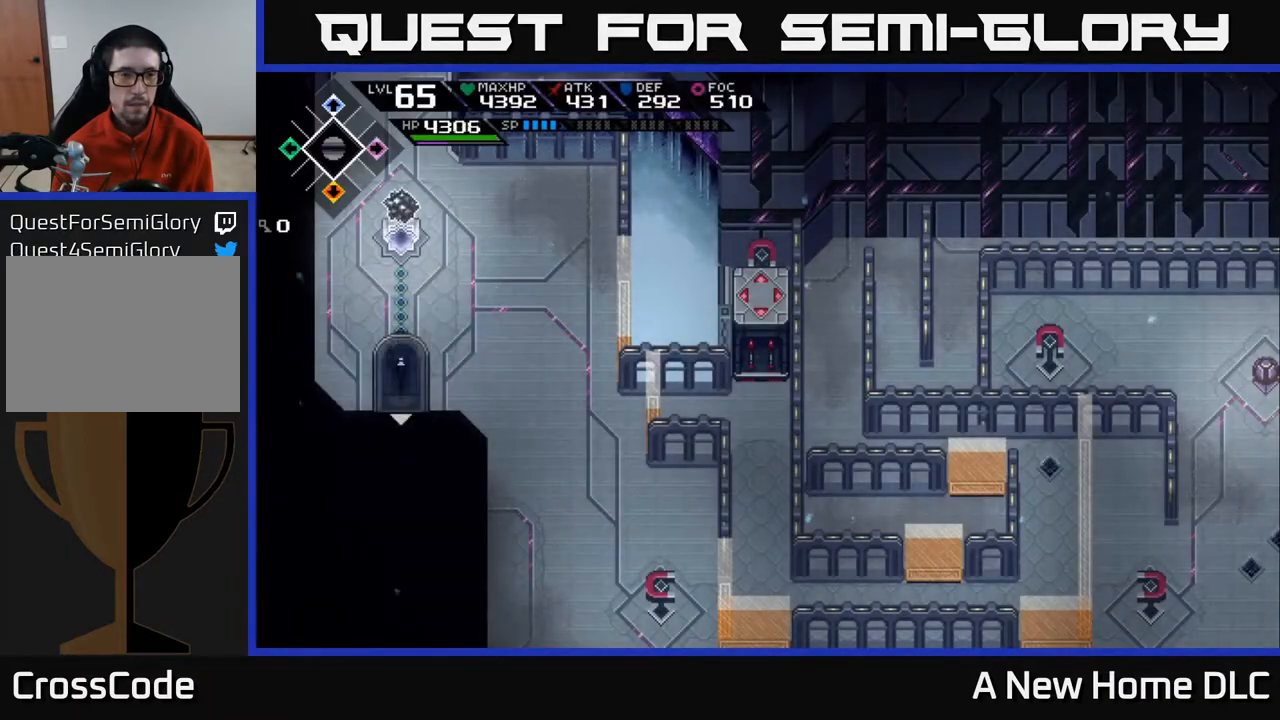
{"buttons": [], "left_stick": "up-right", "right_stick": "center", "events": [[100, "left_stick", "right"], [283, "left_stick", "up"], [483, "left_stick", "up-right"]]}
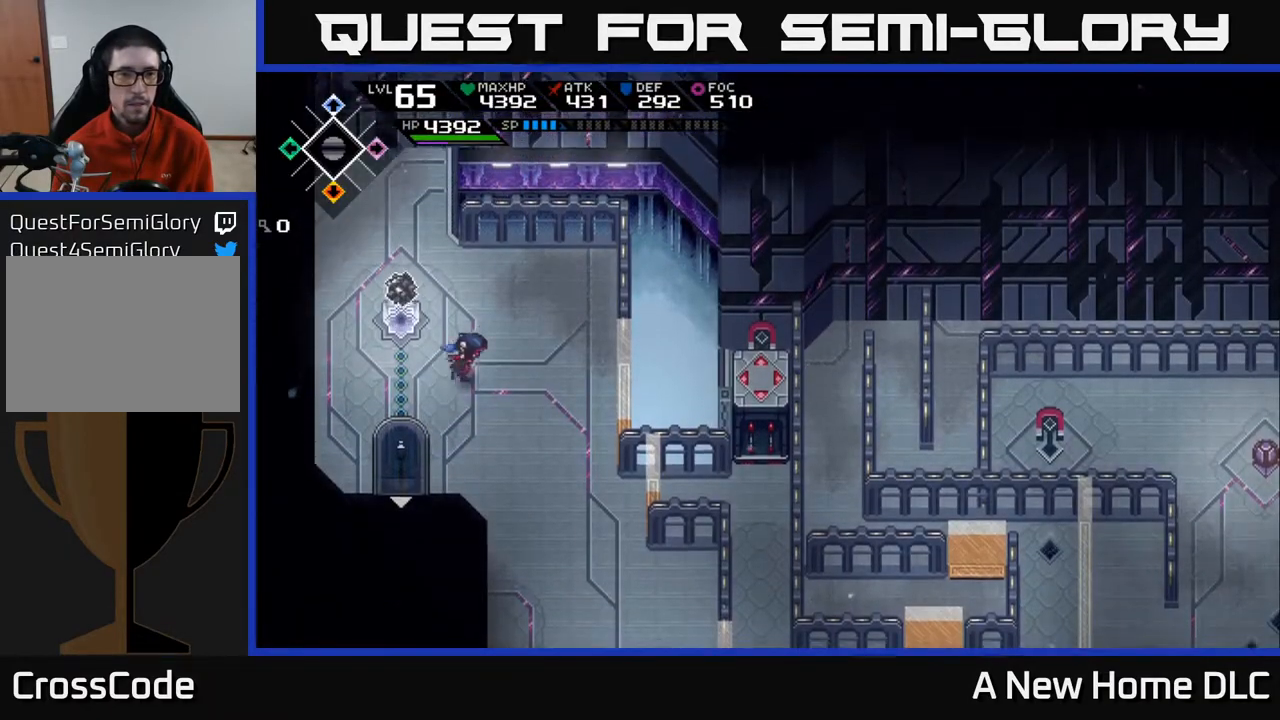
{"buttons": [], "left_stick": "center", "right_stick": "center", "events": [[17, "left_stick", "right"], [217, "left_stick", "center"]]}
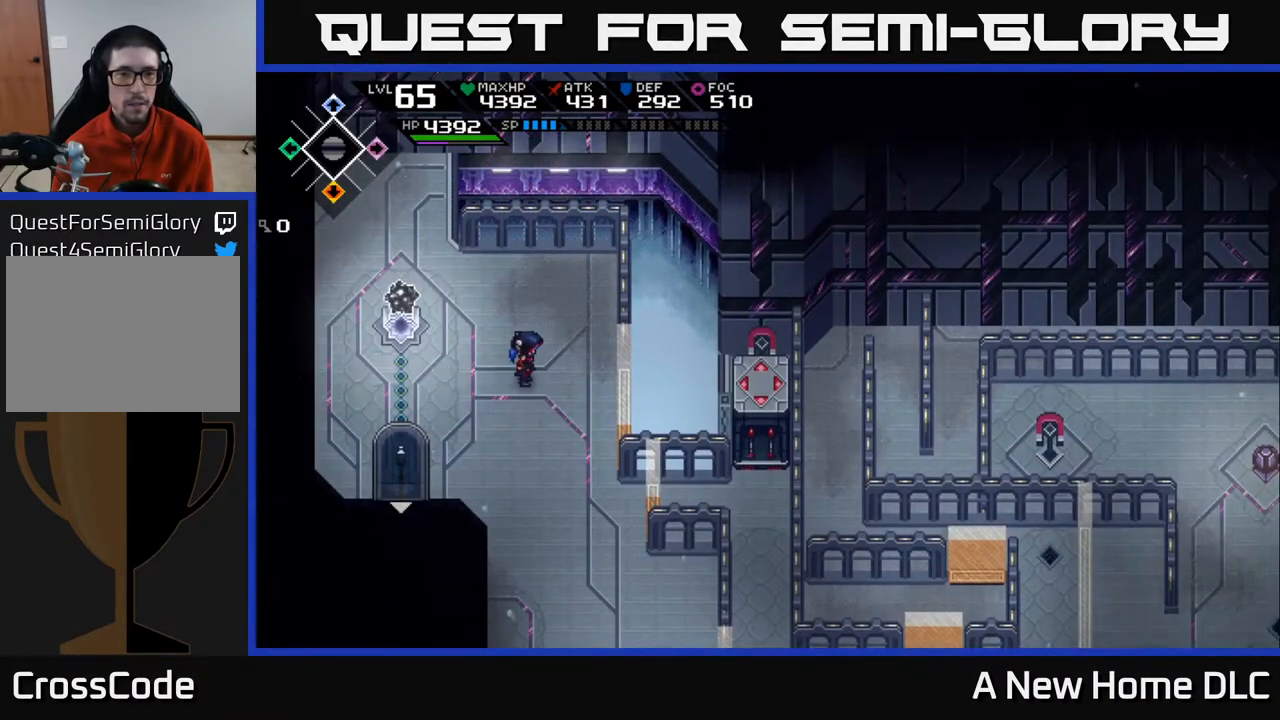
{"buttons": [], "left_stick": "center", "right_stick": "center", "events": [[83, "left_stick", "up"], [483, "left_stick", "center"]]}
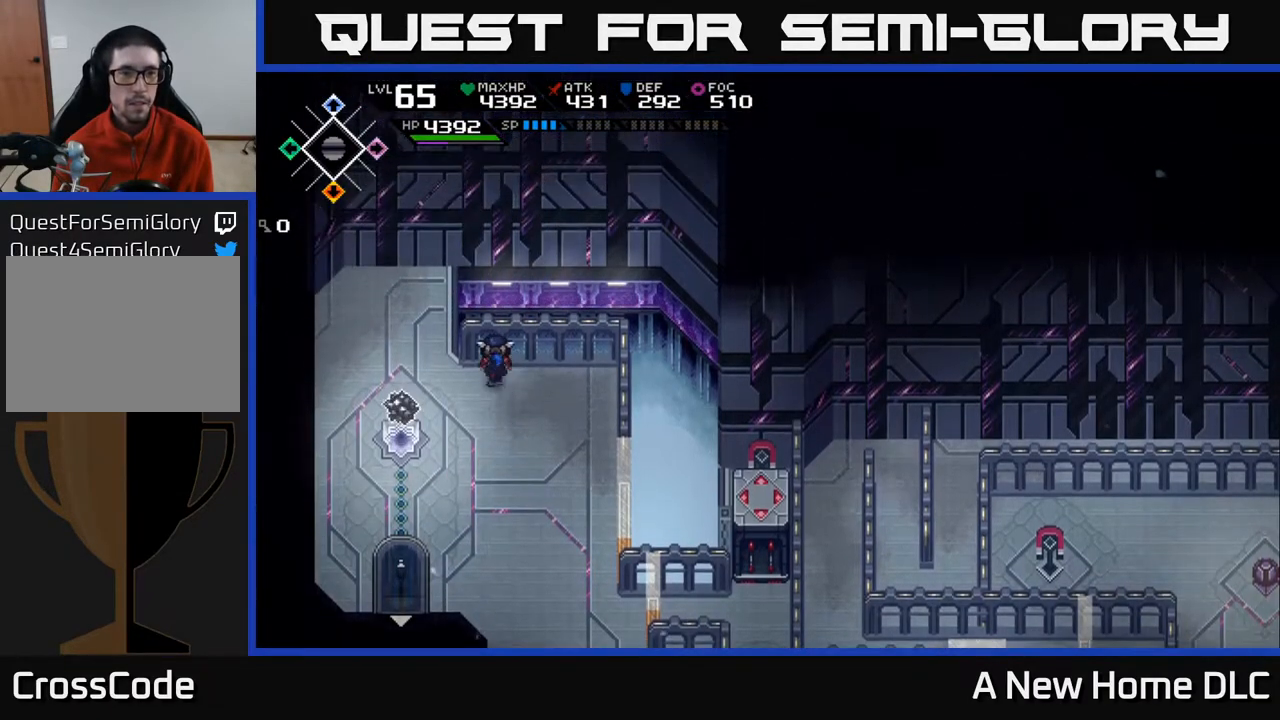
{"buttons": [], "left_stick": "down-right", "right_stick": "center", "events": [[400, "left_stick", "down-right"]]}
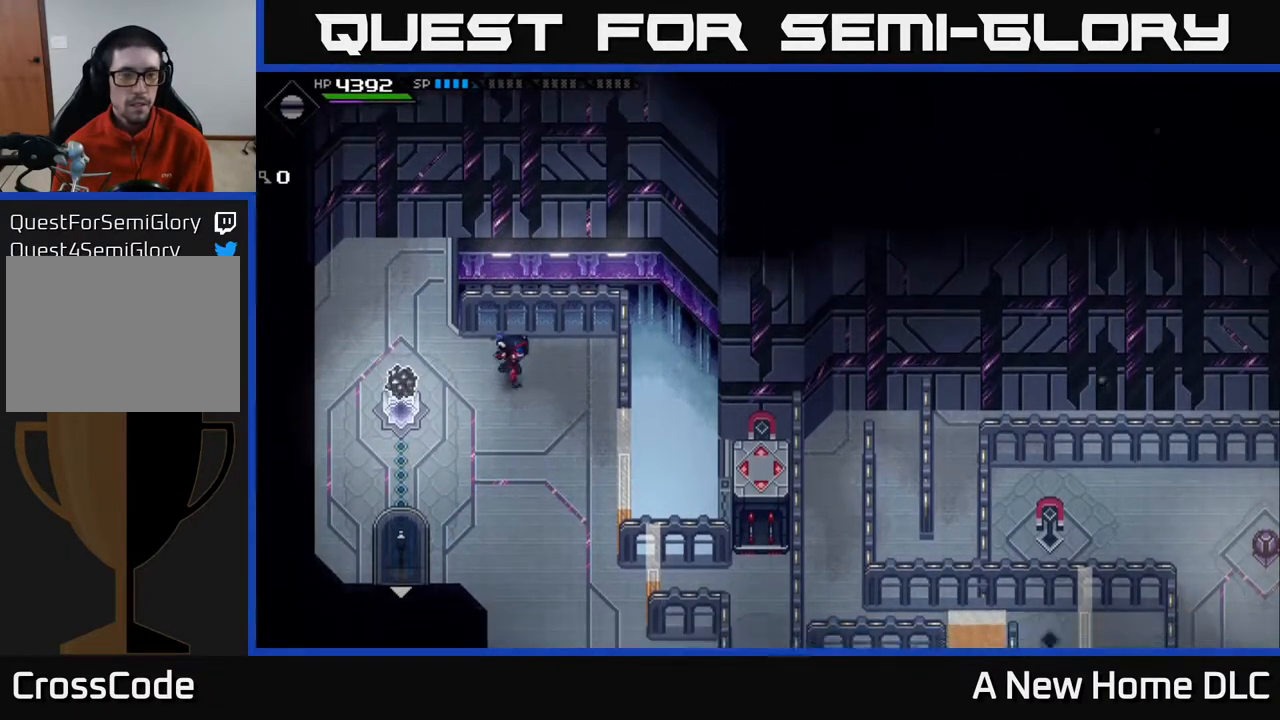
{"buttons": [], "left_stick": "down", "right_stick": "center", "events": [[350, "left_stick", "down"]]}
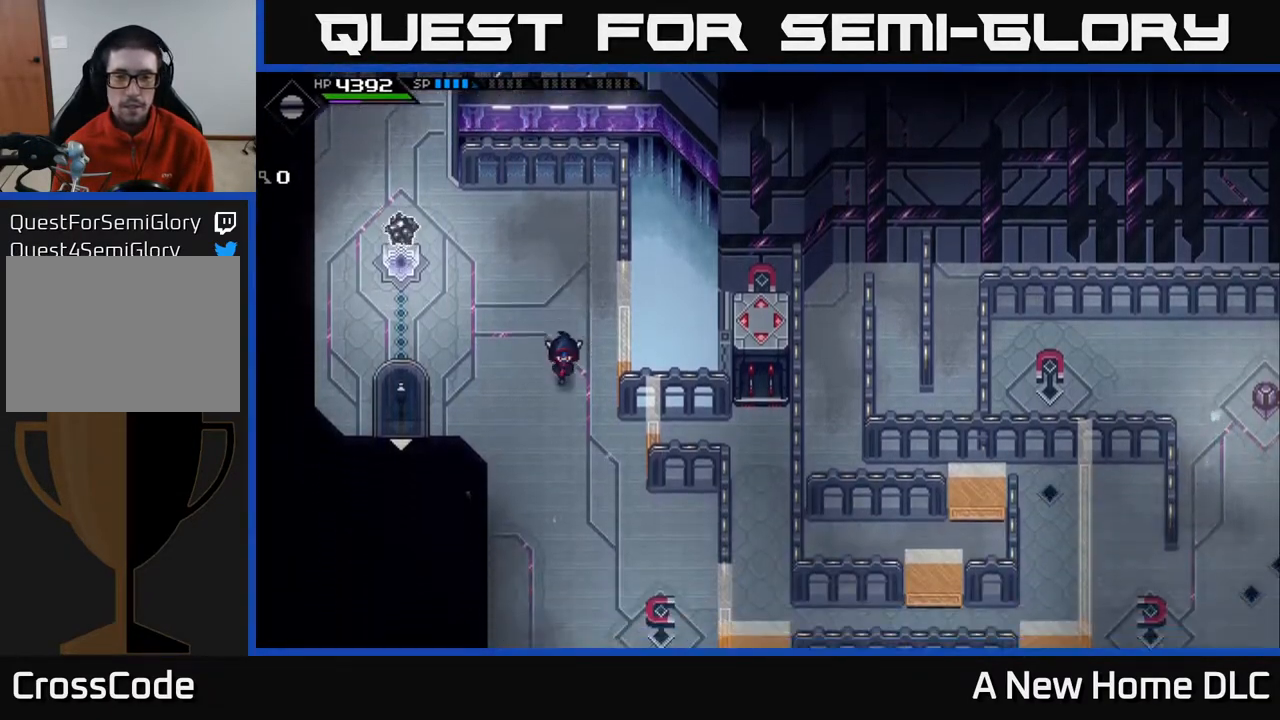
{"buttons": [], "left_stick": "center", "right_stick": "center", "events": [[317, "left_stick", "center"]]}
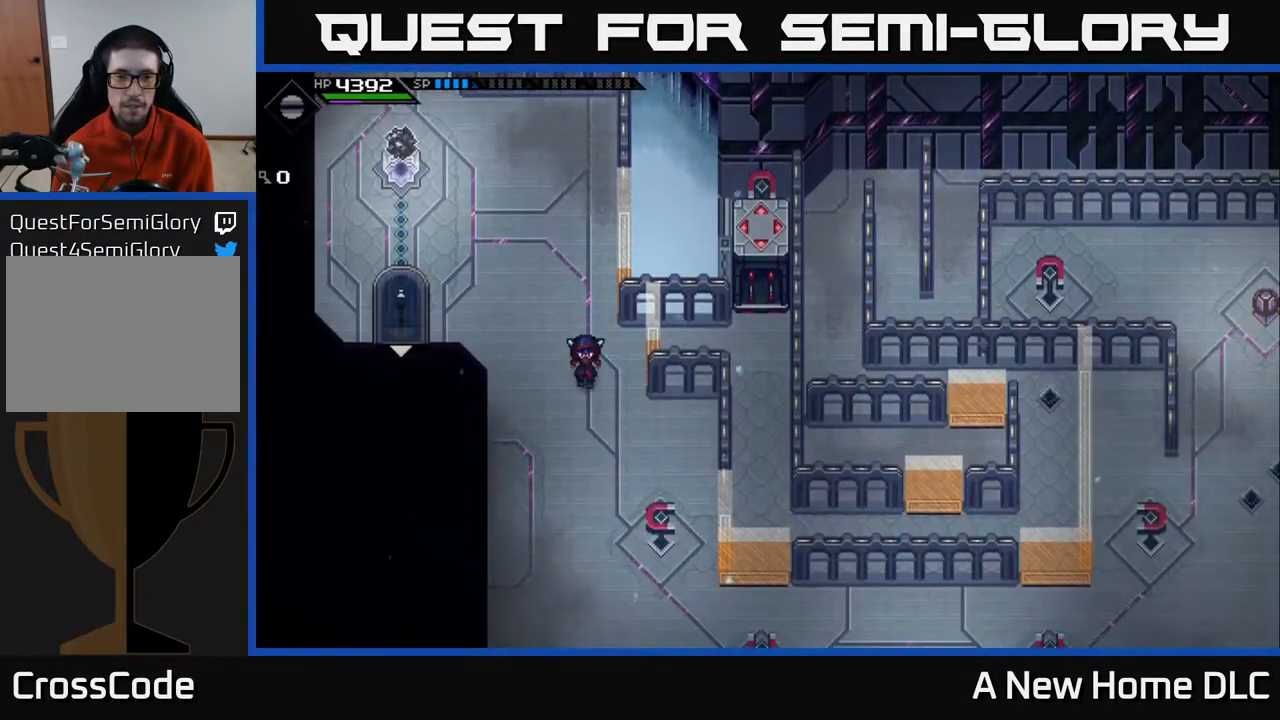
{"buttons": [], "left_stick": "center", "right_stick": "center", "events": [[200, "left_stick", "down-right"], [467, "left_stick", "center"]]}
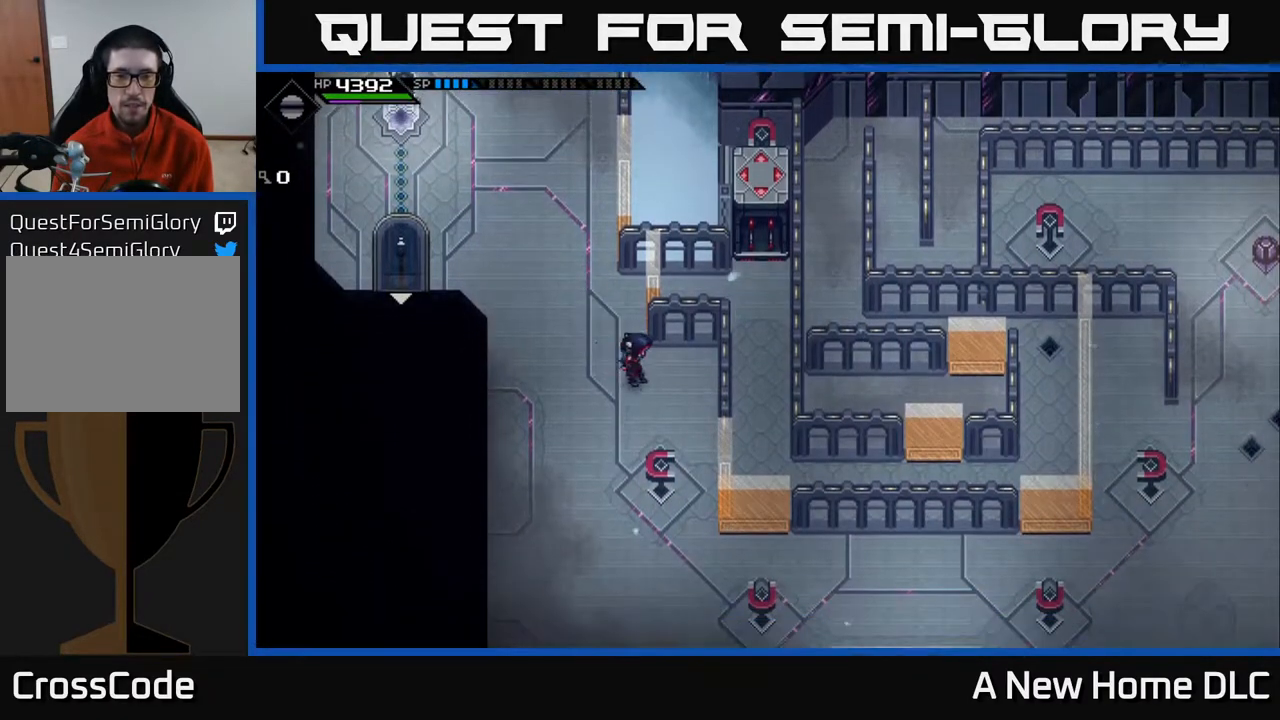
{"buttons": [], "left_stick": "center", "right_stick": "center", "events": []}
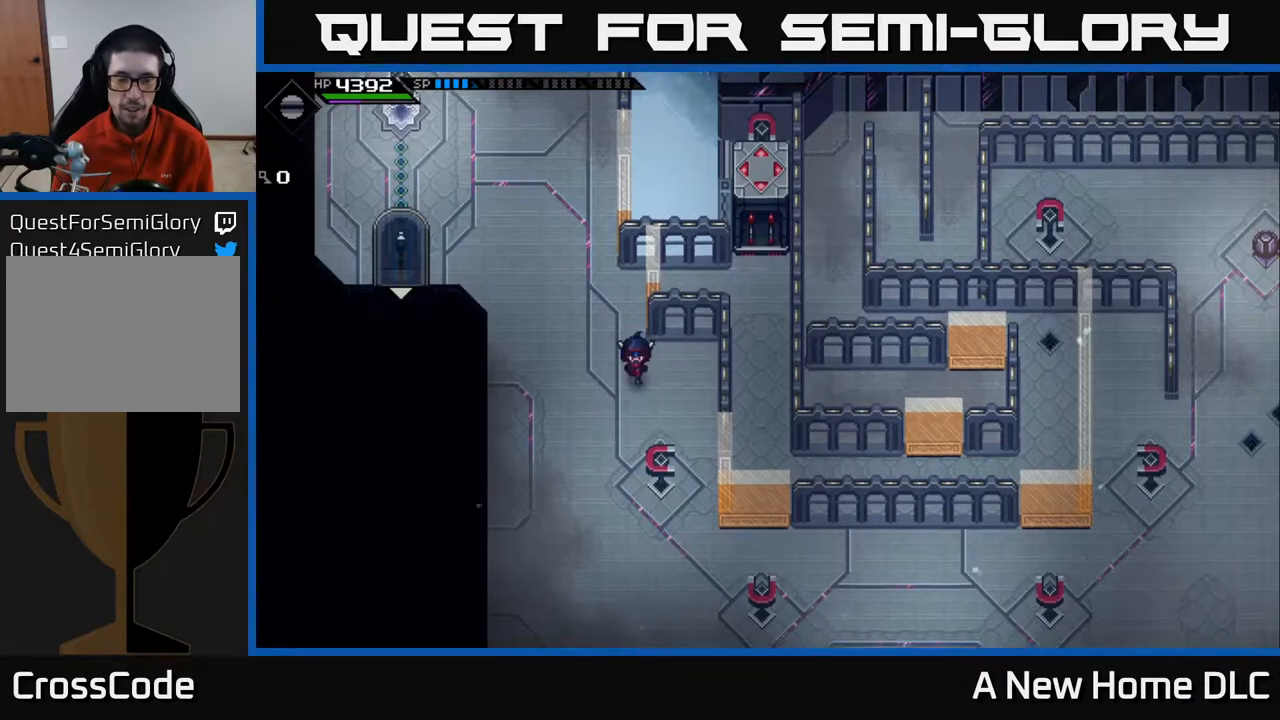
{"buttons": [], "left_stick": "center", "right_stick": "center", "events": [[17, "left_stick", "down"], [217, "left_stick", "right"], [283, "left_stick", "center"]]}